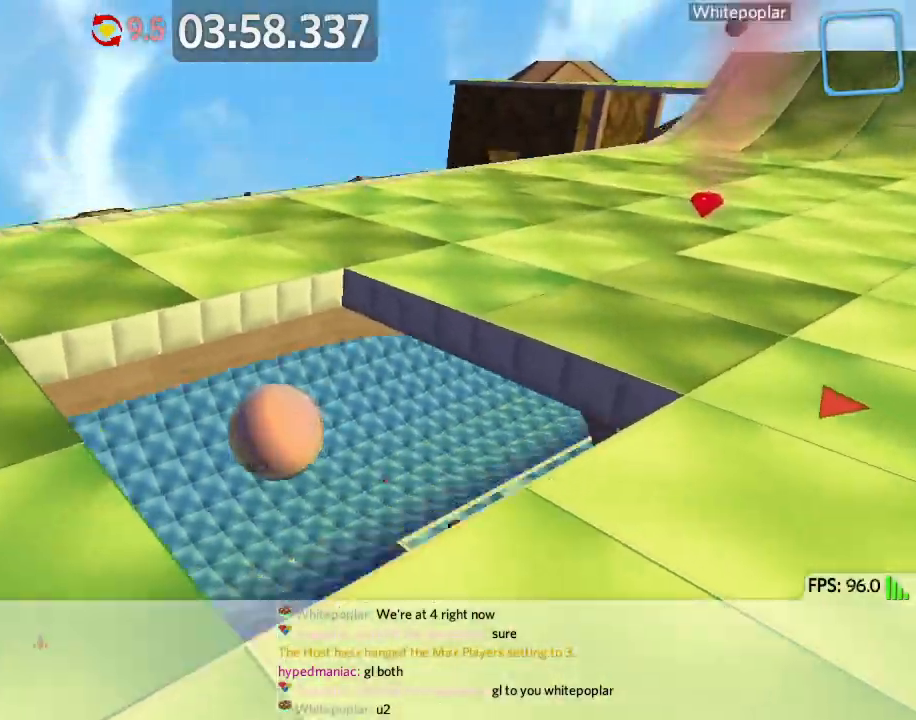
Gameplay with keyboard; each line is a JSON object with the keys held at the frame after it. "events" lists presses ("down") and releases ("up") of "a", "ctrl", "d", "e", "q", "s", "shift", "space" and "w" between this image and that frame as [ms after this image, input, new state], when the widget could be followed in between. No other keys are recorded. Mouse input is not recorded.
{"keys": ["d", "shift", "w"], "events": [[83, "shift", "up"], [433, "shift", "down"]]}
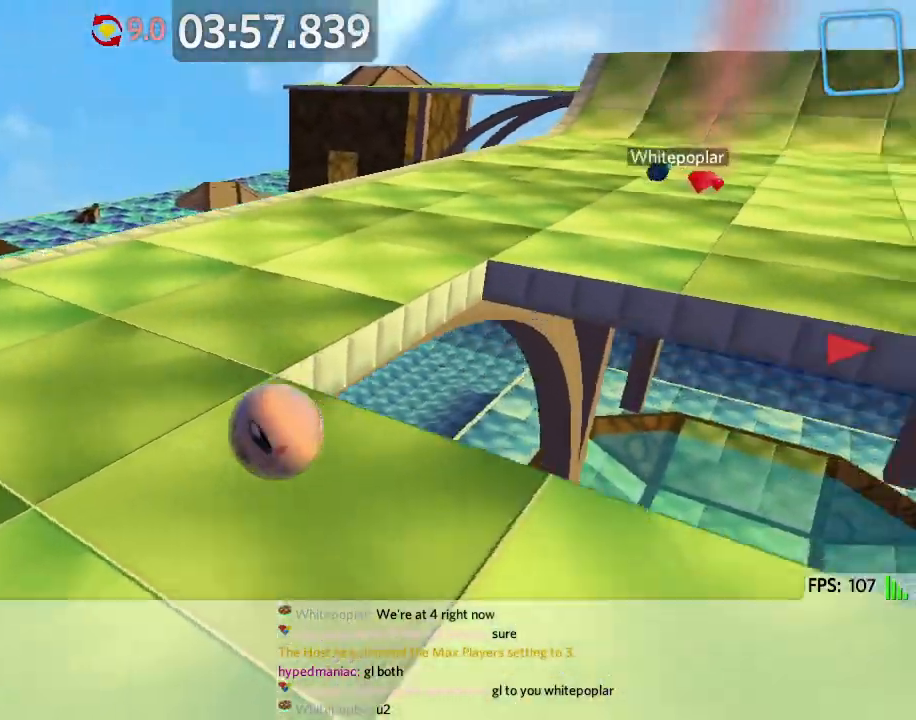
{"keys": ["d", "w"], "events": [[17, "space", "down"], [67, "shift", "up"], [183, "shift", "down"], [217, "space", "up"], [250, "shift", "up"]]}
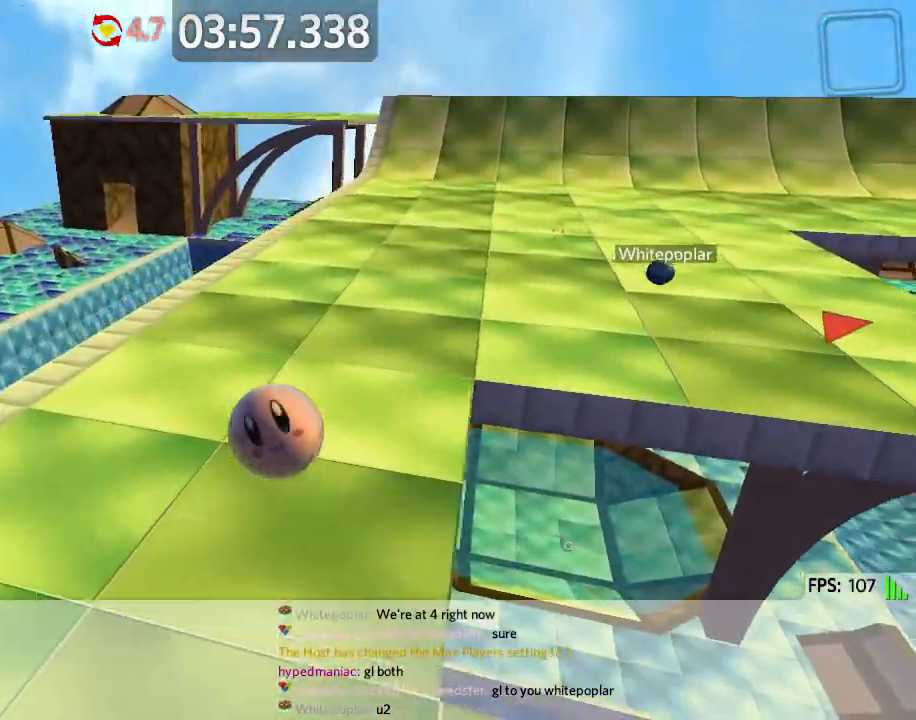
{"keys": ["d", "w"], "events": [[150, "space", "down"], [183, "s", "down"], [233, "space", "up"], [300, "a", "down"], [333, "shift", "down"], [350, "s", "up"], [367, "a", "up"], [433, "shift", "up"]]}
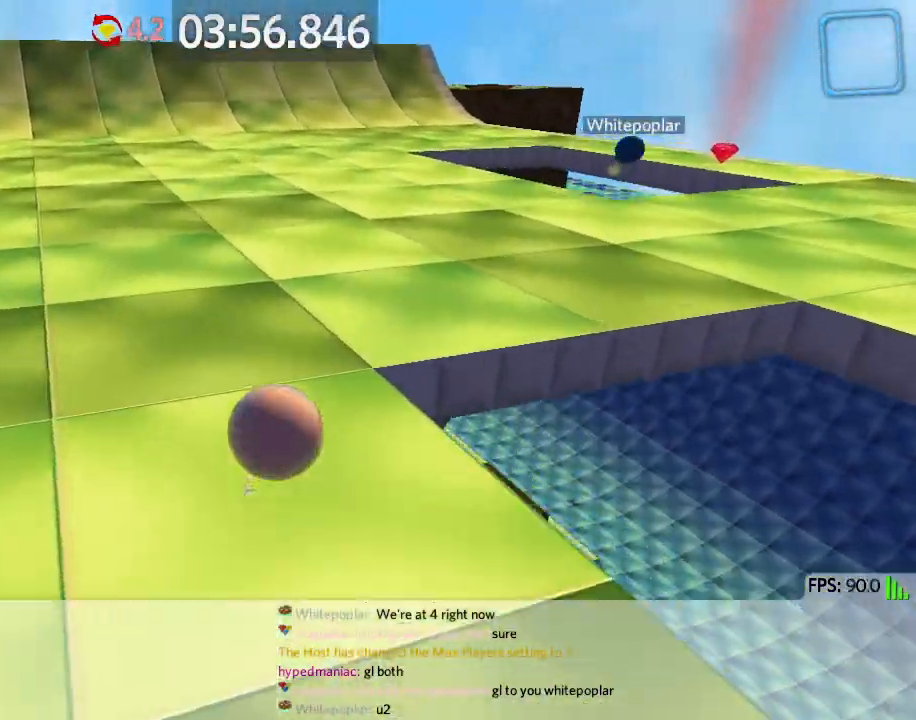
{"keys": ["a", "s"], "events": [[183, "shift", "down"], [333, "shift", "up"], [383, "w", "up"], [433, "a", "down"], [467, "s", "down"], [483, "d", "up"]]}
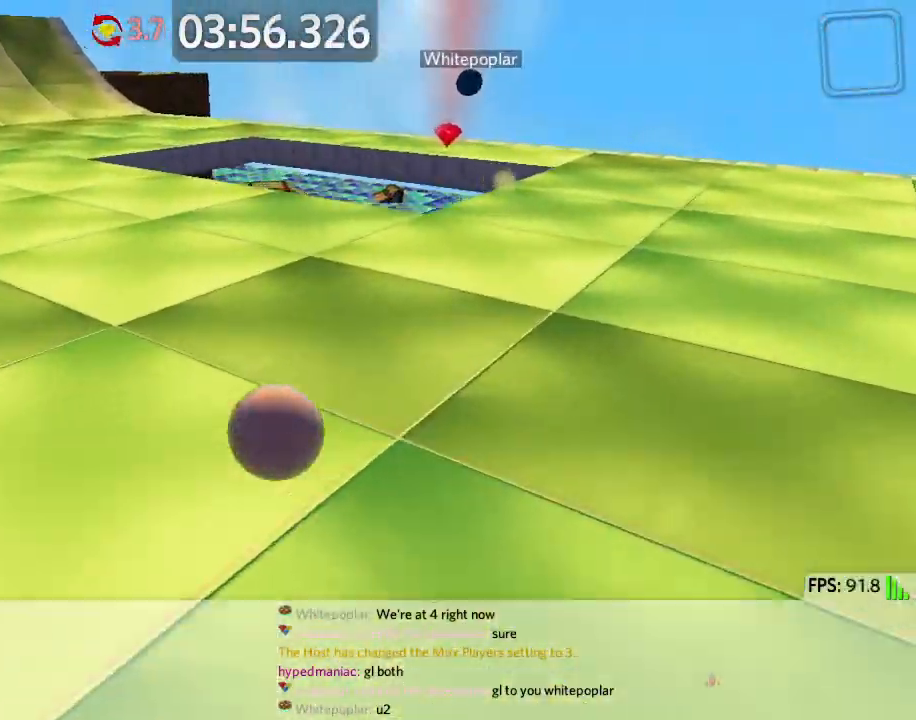
{"keys": ["a"], "events": [[17, "a", "up"], [350, "a", "down"], [433, "s", "up"]]}
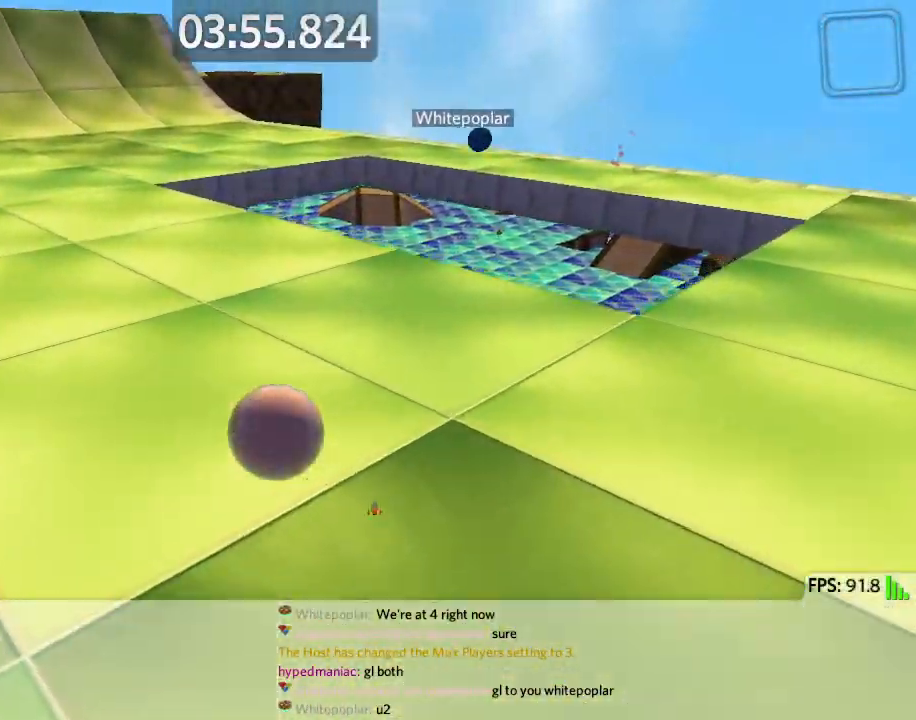
{"keys": ["a", "w"], "events": [[67, "w", "down"]]}